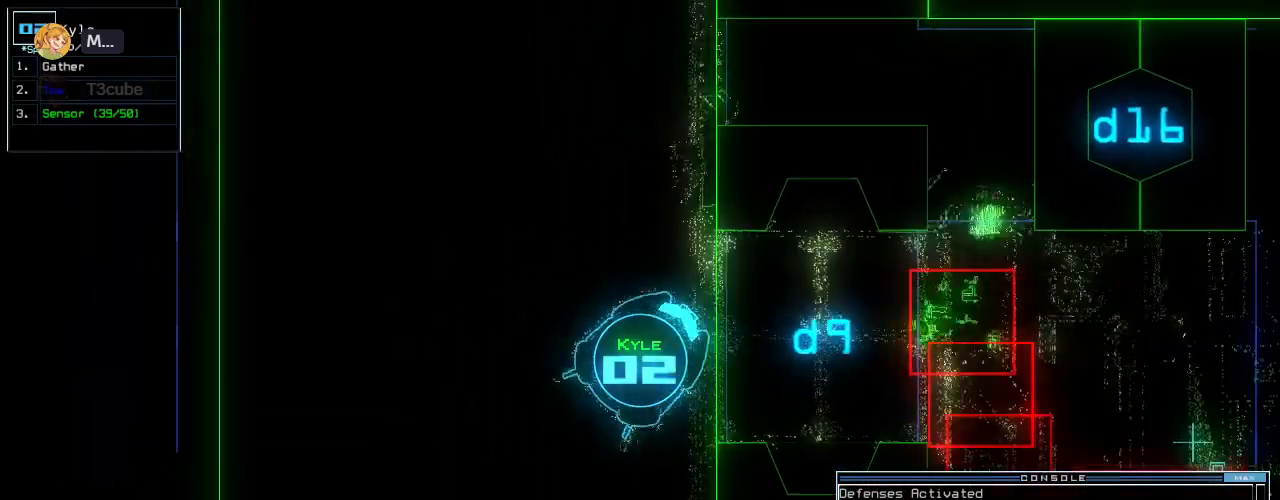
Gameplay with keyboard; each line is a JSON object with the keys held at the frame after it. "events" lists presses ("down") and releases ("up") of ".", "0", "1", "2", "3", "4", "5", "6", "7", "8", "9", "a", "b", "backspace", "c", "caps_lock", "comma", "ctrl_l", "ctrl_r", "d", "down", "e", "equals", "escape", "f", "f10", "g", "h", "i", "j", "k", "l", "left", "m", "minus", "n", "o", "p", "q", "quote", "r", "return", "right", "s", "semicolon", "shift_l", "shift_r", "space", "t", "tab", "tilde", "u", "up", "v", "w", "x", "y" and "z" between this image and that frame as [ms after this image, input, new state], when the widget could be followed in between. No other keys are recorded. Mouse input is not recorded. Not read: other_keys.
{"keys": ["up"], "events": [[80, "up", "down"], [360, "left", "up"]]}
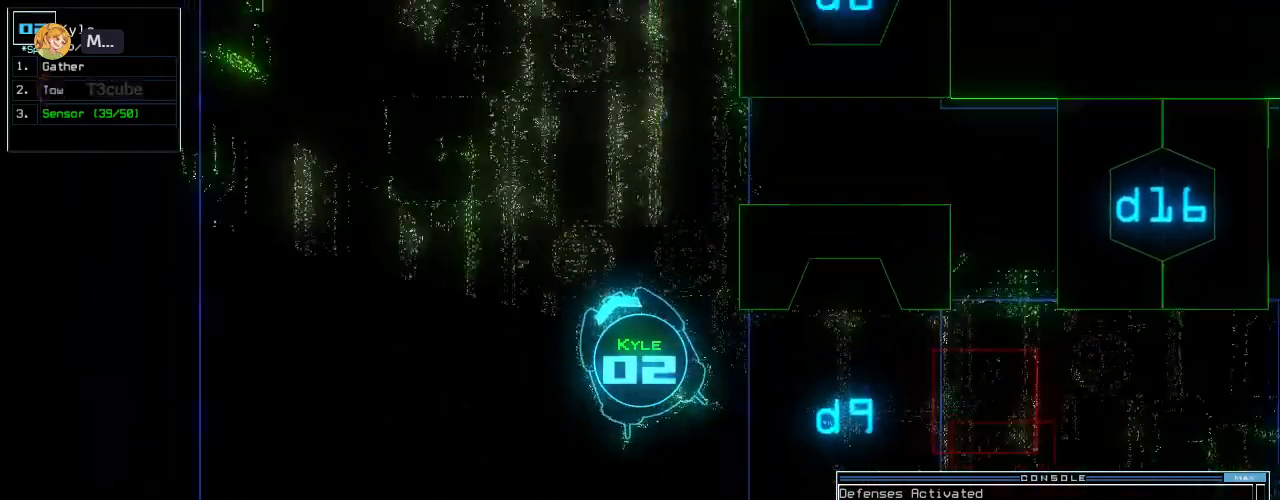
{"keys": [], "events": [[200, "up", "up"], [260, "space", "down"], [320, "space", "up"]]}
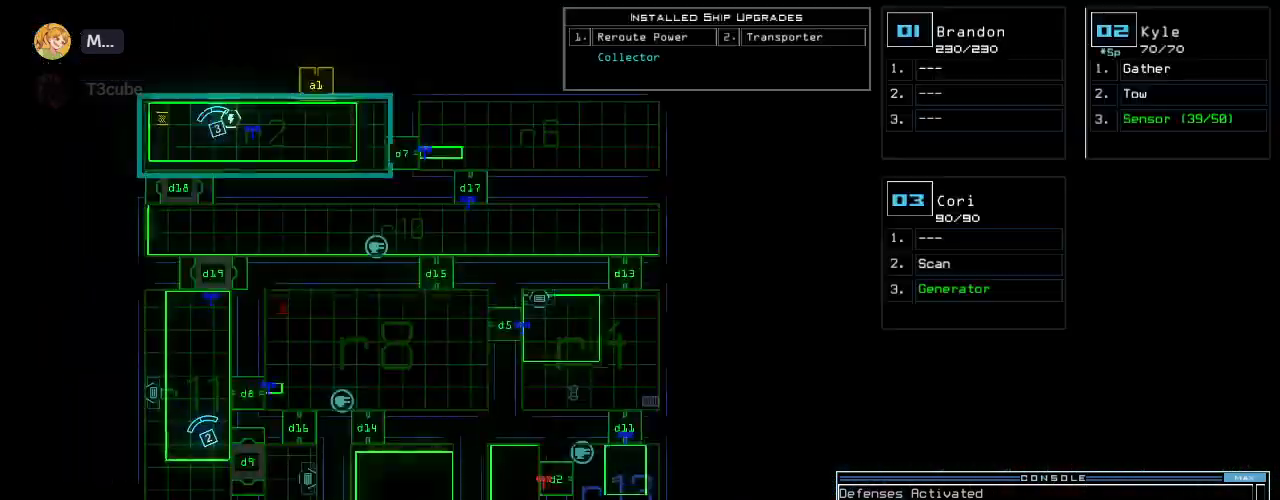
{"keys": ["down", "left"]}
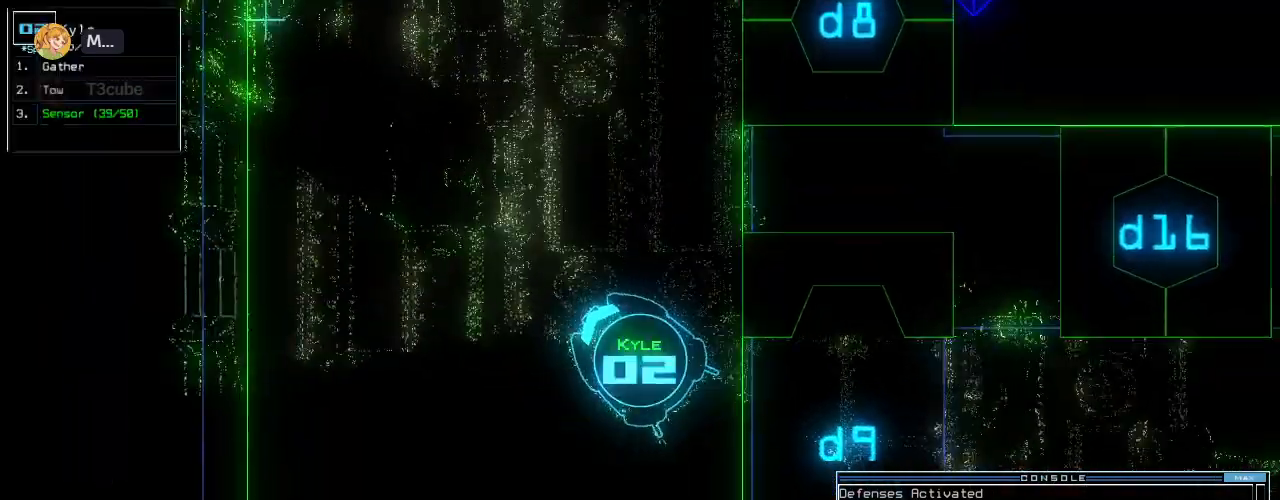
{"keys": ["left", "up"], "events": [[40, "down", "up"], [160, "up", "down"]]}
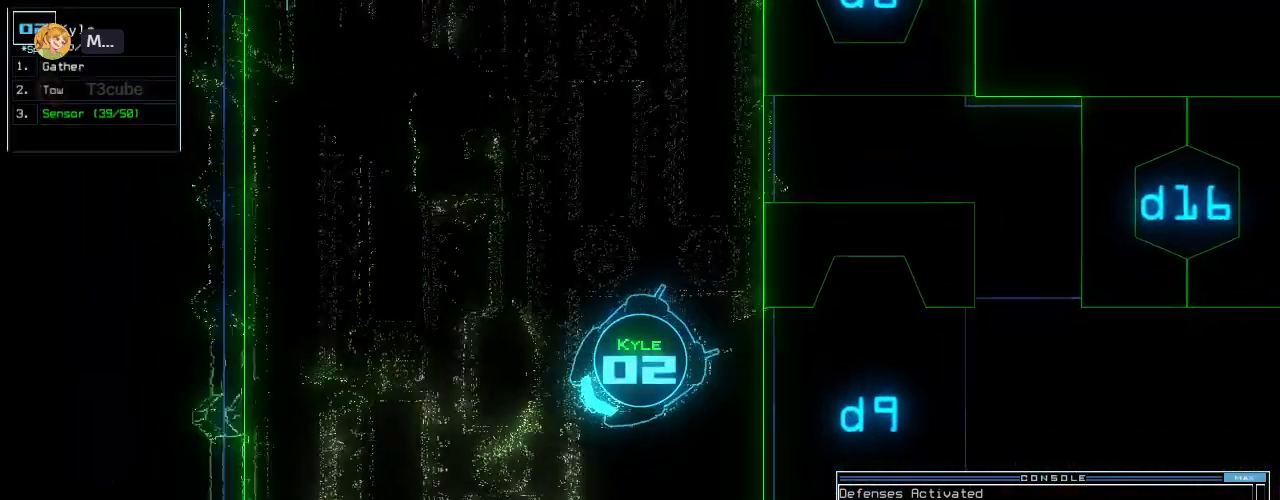
{"keys": ["right", "up"], "events": [[400, "left", "up"], [480, "right", "down"]]}
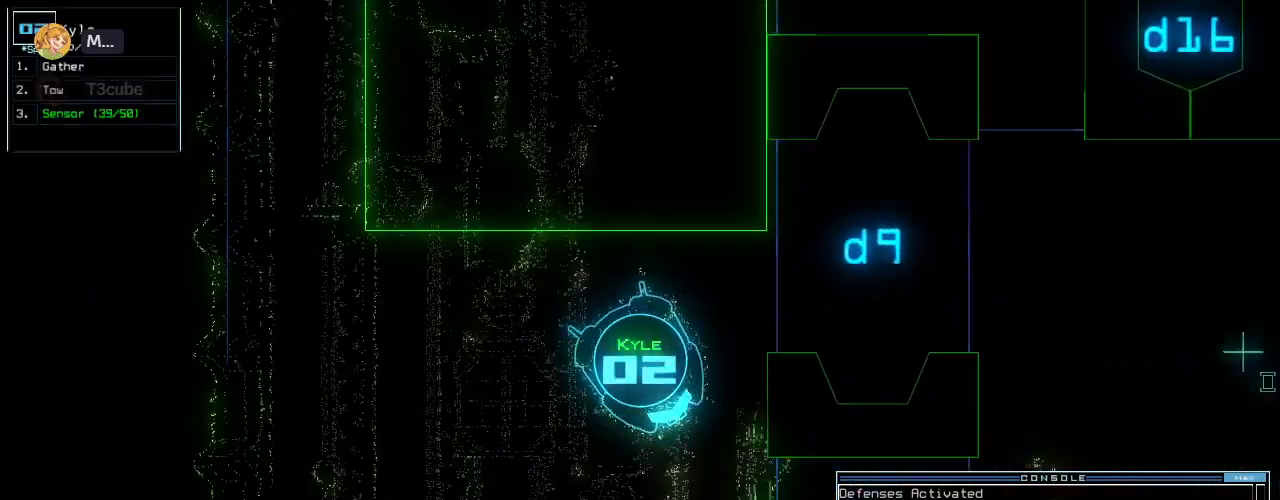
{"keys": ["d"], "events": [[60, "right", "up"], [180, "right", "down"], [200, "right", "up"], [380, "right", "down"], [420, "right", "up"], [440, "d", "down"], [500, "up", "up"]]}
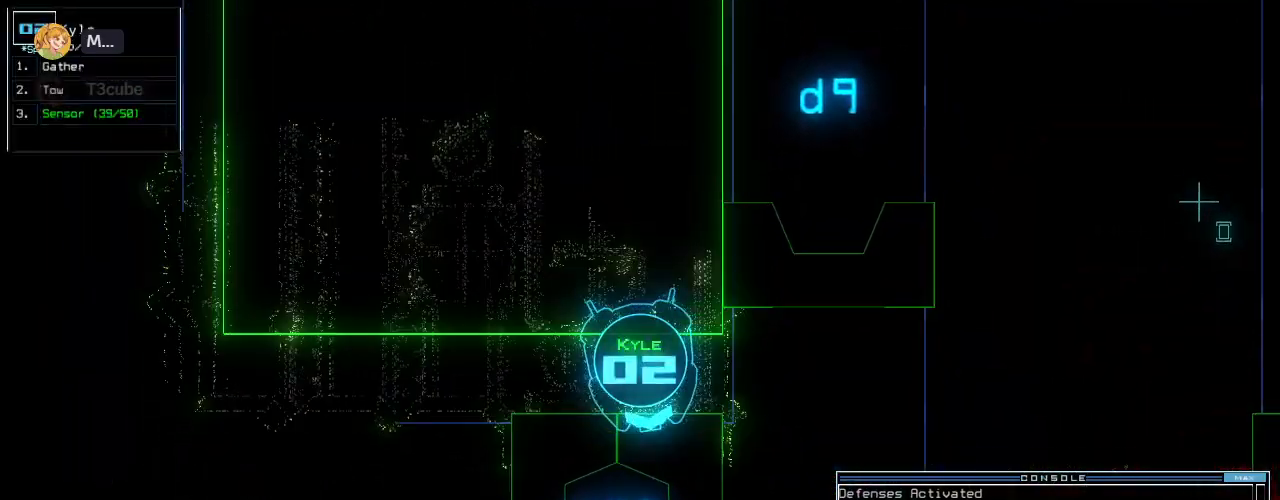
{"keys": [], "events": [[60, "d", "up"], [160, "2", "down"], [220, "2", "up"], [300, "0", "down"], [380, "0", "up"]]}
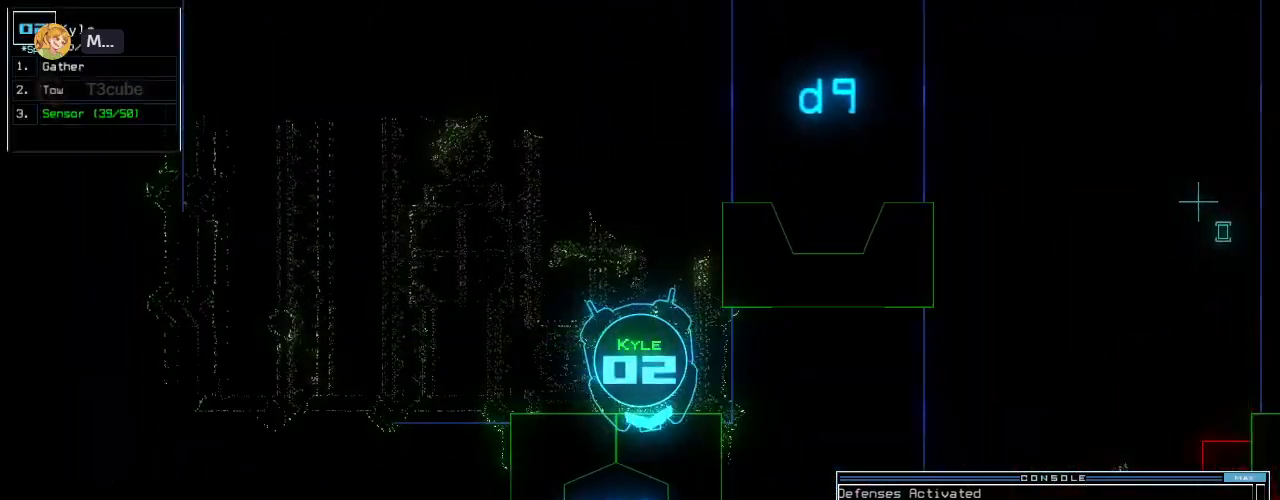
{"keys": ["right"], "events": [[280, "return", "down"], [340, "return", "up"], [460, "right", "down"]]}
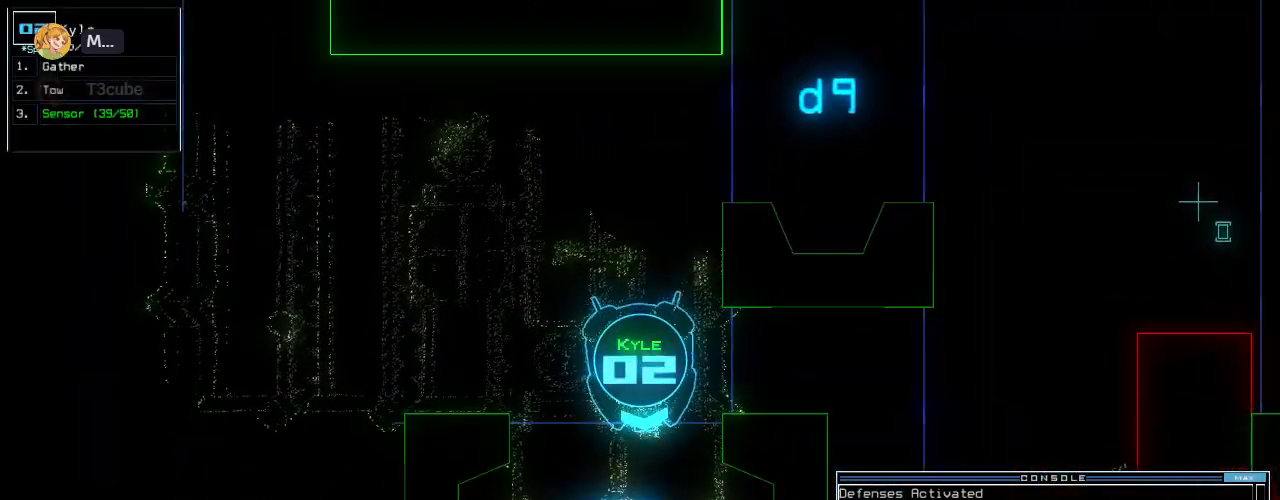
{"keys": ["up"], "events": [[20, "up", "down"], [60, "right", "up"], [380, "up", "up"], [480, "up", "down"]]}
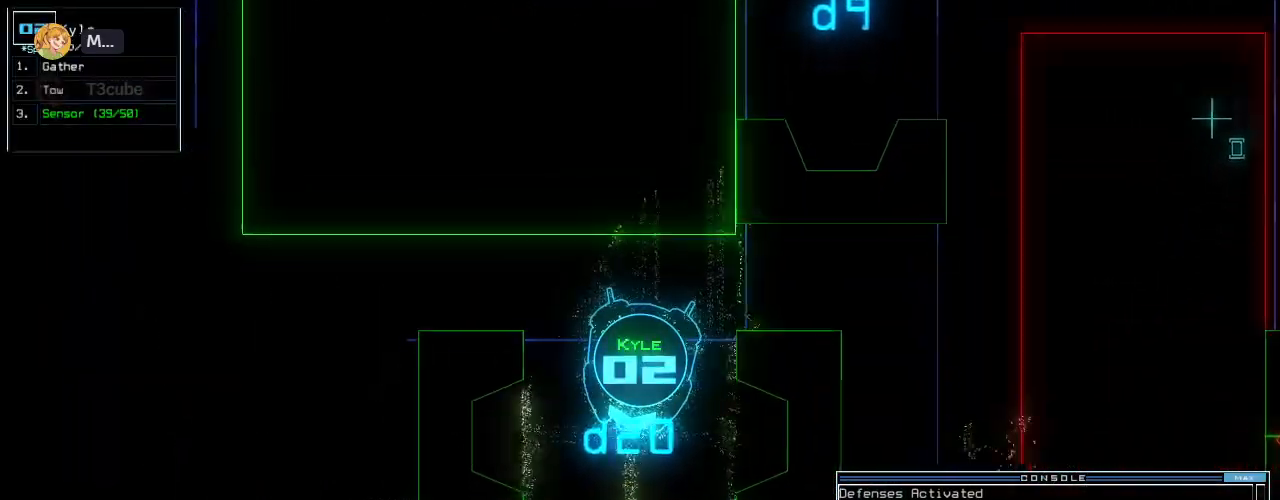
{"keys": ["up"], "events": [[60, "up", "up"], [140, "up", "down"], [180, "up", "up"], [280, "up", "down"], [320, "up", "up"], [480, "up", "down"]]}
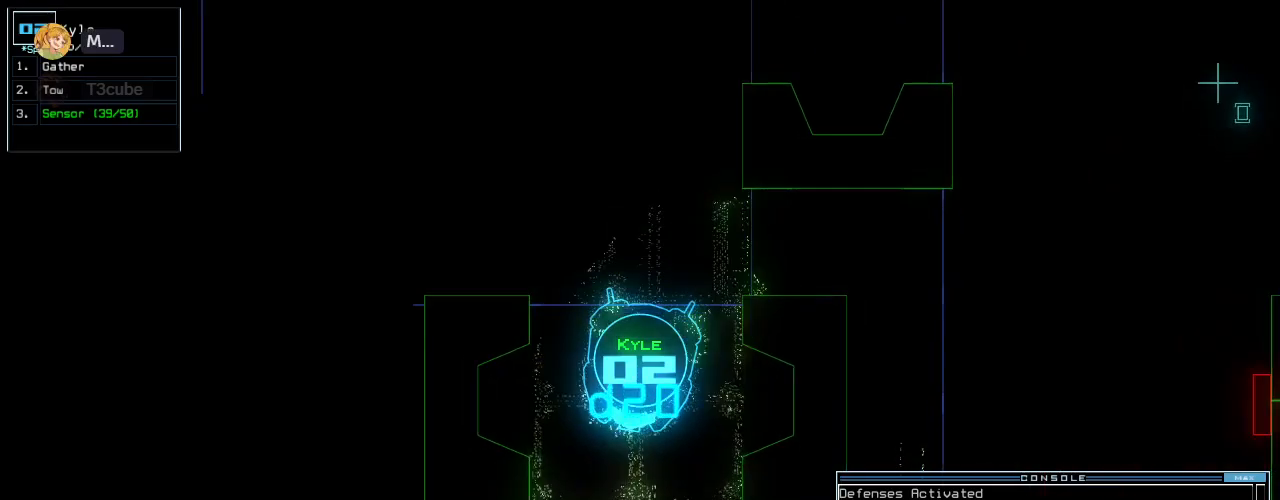
{"keys": [], "events": [[100, "up", "up"]]}
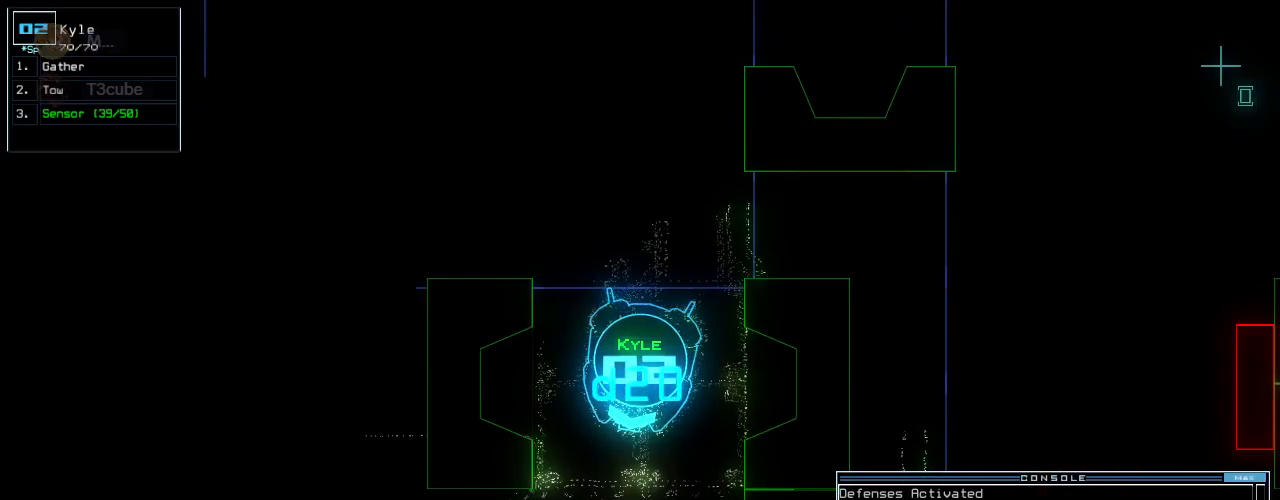
{"keys": [], "events": [[220, "up", "down"], [360, "up", "up"]]}
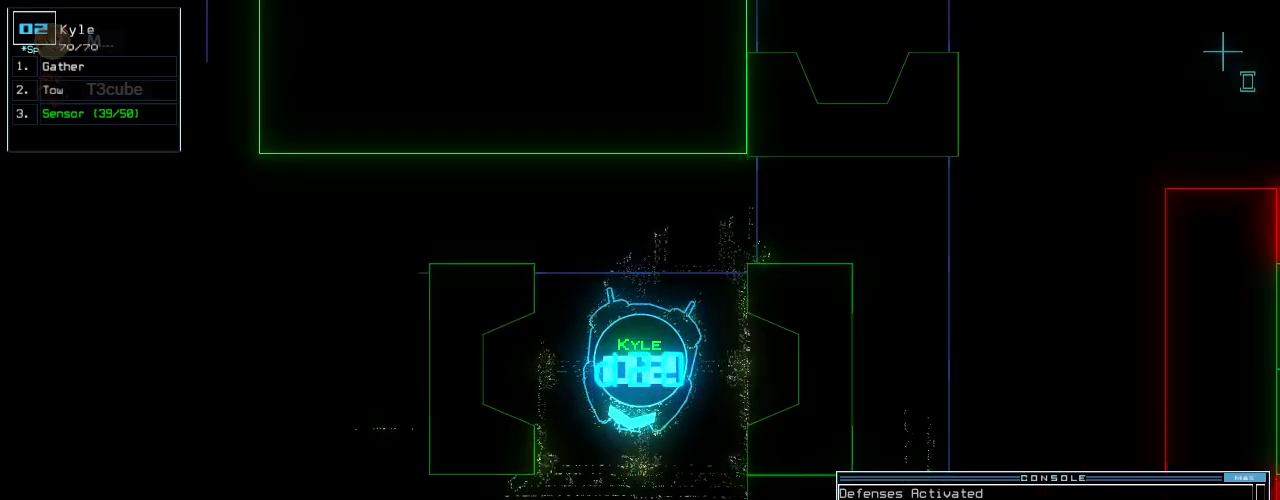
{"keys": [], "events": []}
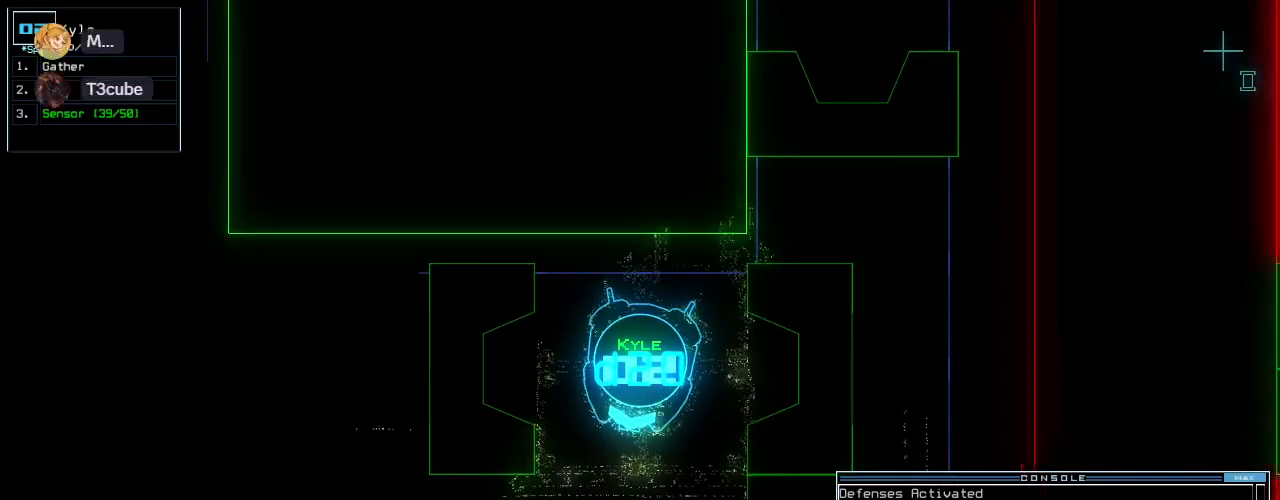
{"keys": ["up"], "events": [[500, "up", "down"]]}